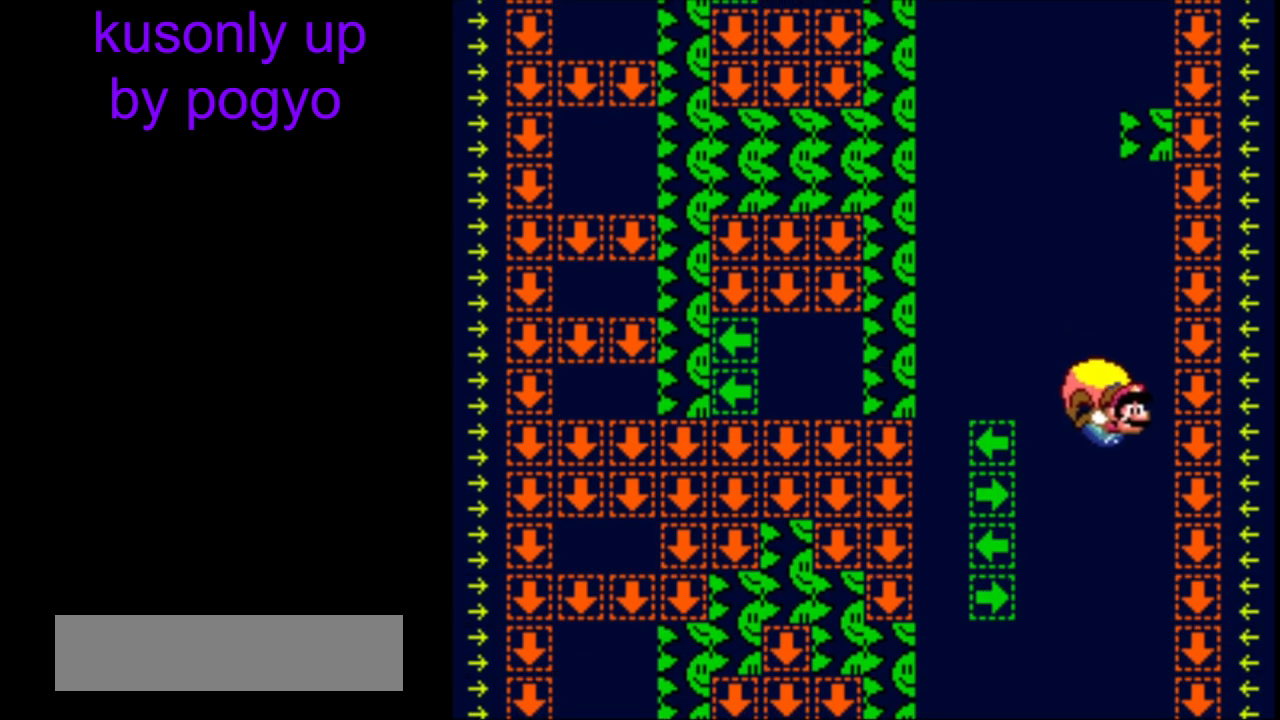
Gameplay with a controller (Nintendo layout); each line is a JSON object with the inputs held at the frame after it. "events" lists button and stick changes between this image and that frame as [ms after this image, input, new state], when the widget could be followed in between. Not read: L3 R3.
{"buttons": ["Y", "DPAD_LEFT"], "events": [[150, "B", "down"], [250, "B", "up"]]}
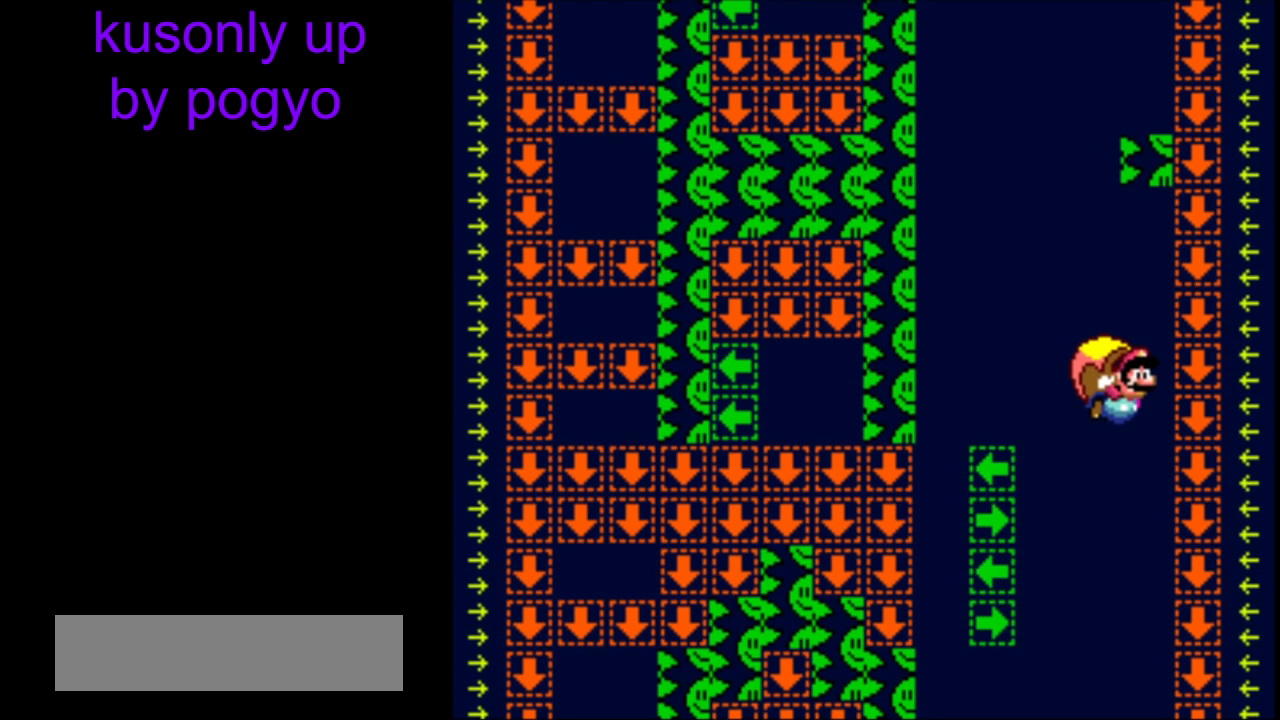
{"buttons": ["Y", "DPAD_LEFT"], "events": [[50, "B", "down"], [183, "B", "up"], [250, "DPAD_LEFT", "up"], [467, "DPAD_LEFT", "down"]]}
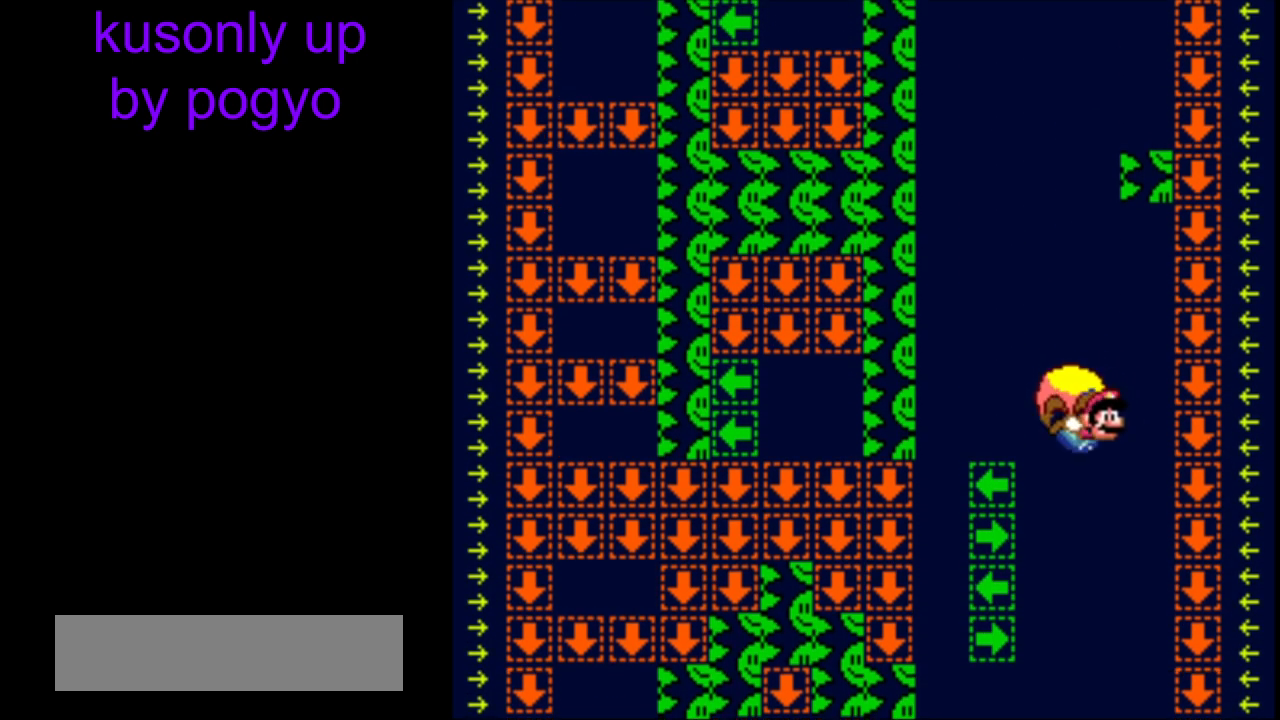
{"buttons": ["B", "Y", "DPAD_LEFT"], "events": [[150, "DPAD_LEFT", "up"], [150, "DPAD_RIGHT", "down"], [217, "DPAD_LEFT", "down"], [217, "DPAD_RIGHT", "up"], [483, "B", "down"]]}
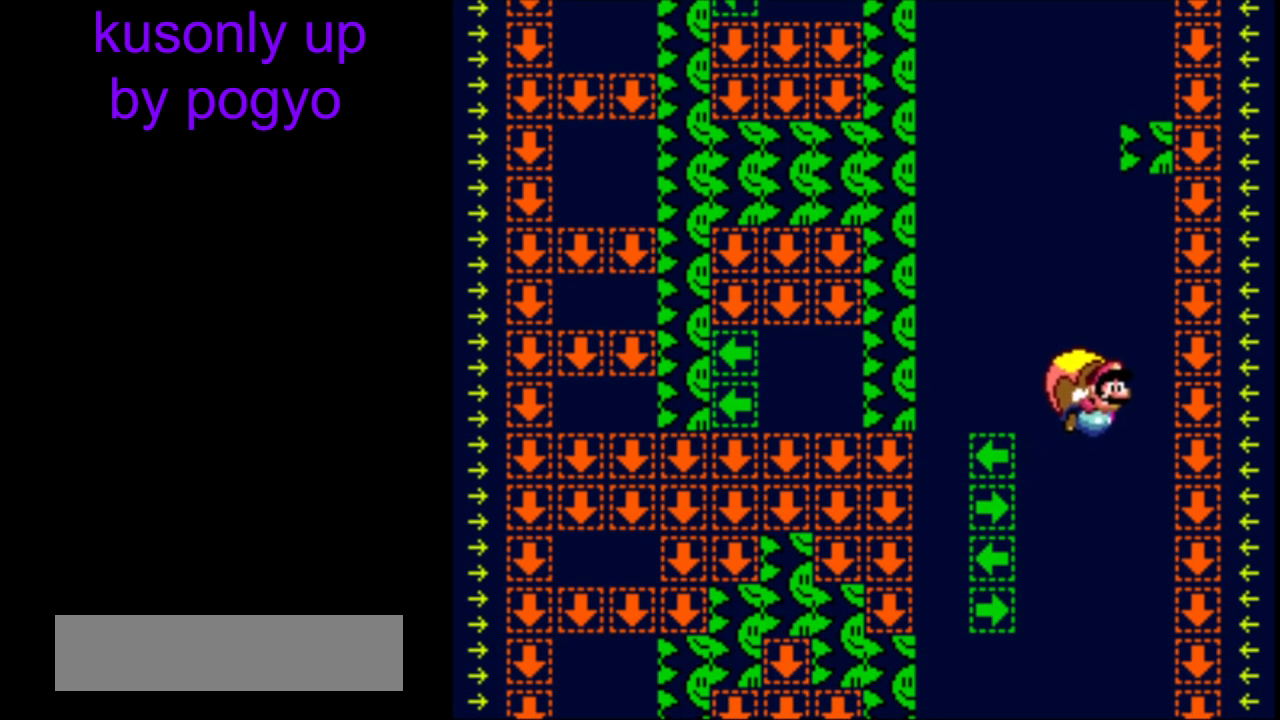
{"buttons": ["Y"], "events": [[100, "B", "up"], [300, "DPAD_LEFT", "up"]]}
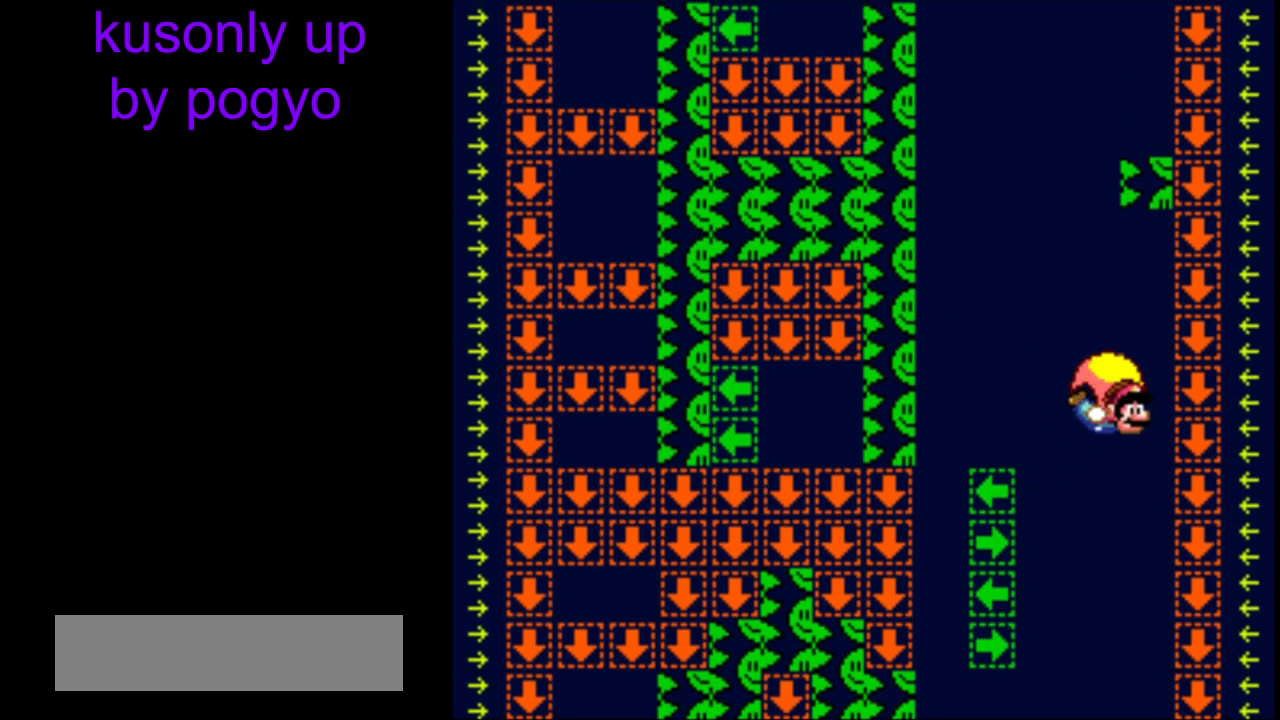
{"buttons": ["Y", "DPAD_LEFT"], "events": [[67, "DPAD_LEFT", "down"], [367, "B", "down"], [483, "B", "up"]]}
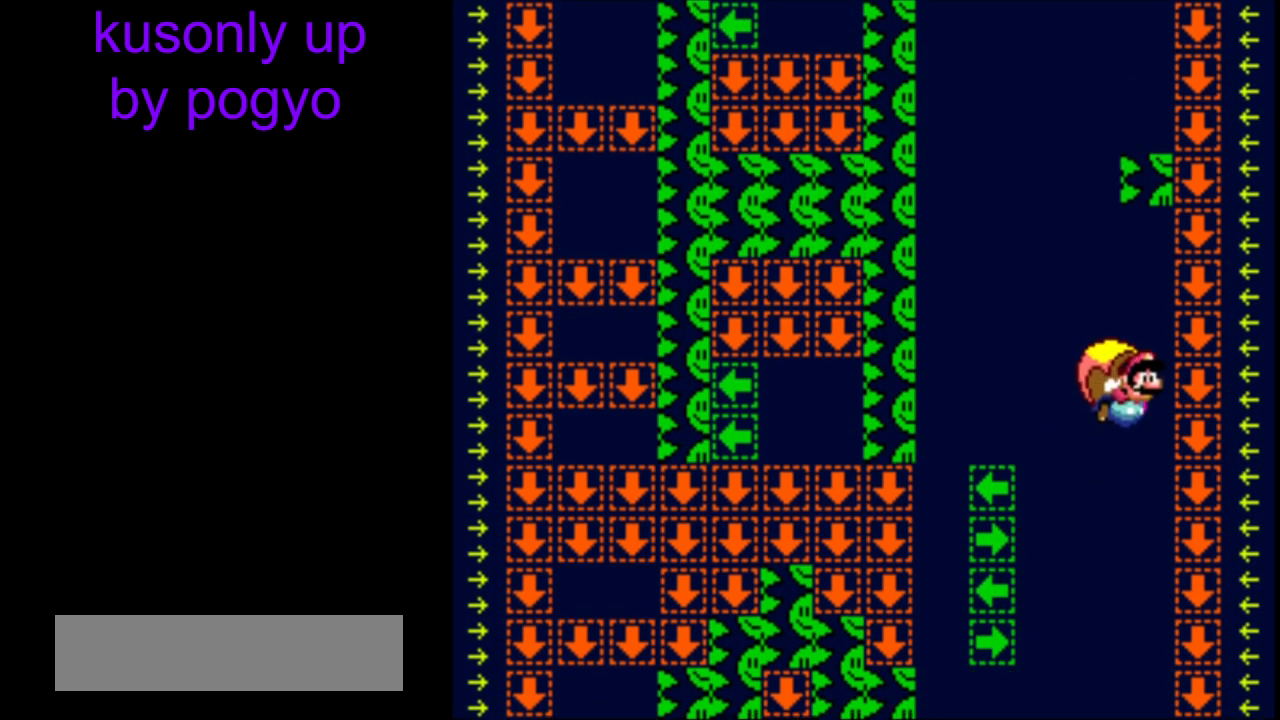
{"buttons": ["Y", "DPAD_LEFT"], "events": [[33, "B", "down"], [83, "DPAD_LEFT", "up"], [133, "B", "up"], [500, "DPAD_LEFT", "down"]]}
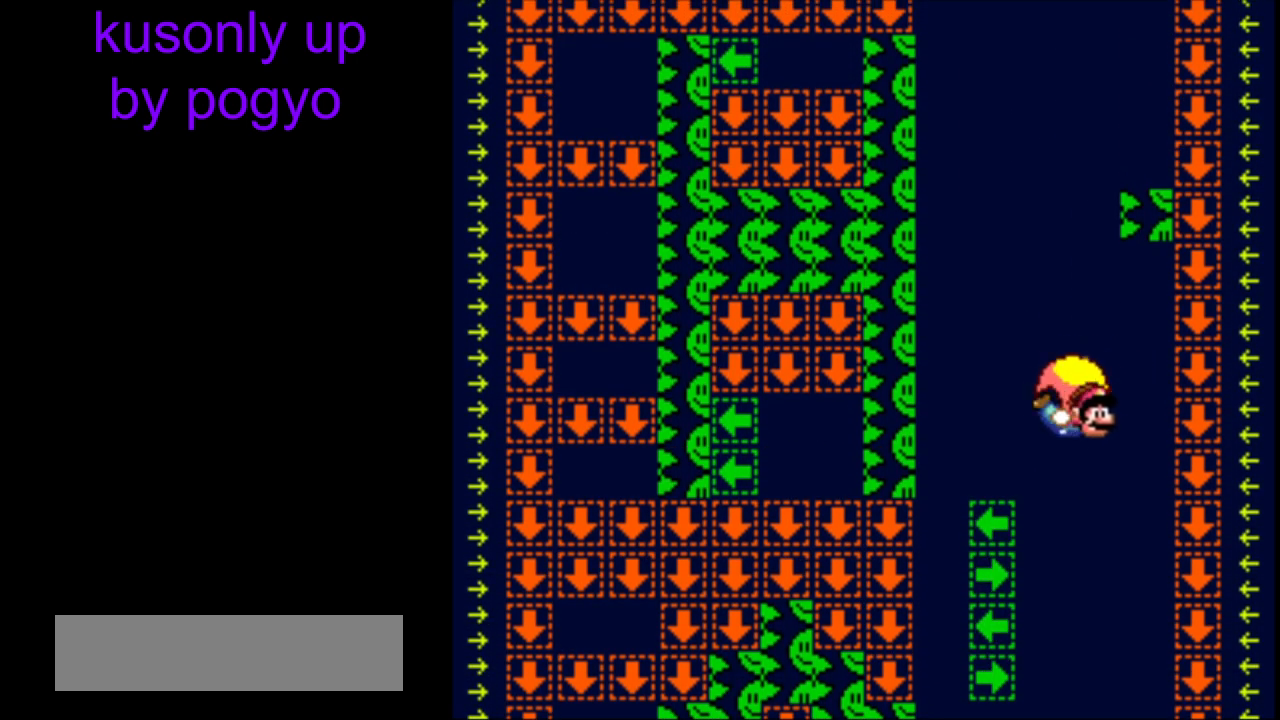
{"buttons": ["Y", "DPAD_LEFT"], "events": [[183, "DPAD_LEFT", "up"], [183, "DPAD_RIGHT", "down"], [267, "DPAD_LEFT", "down"], [267, "DPAD_RIGHT", "up"]]}
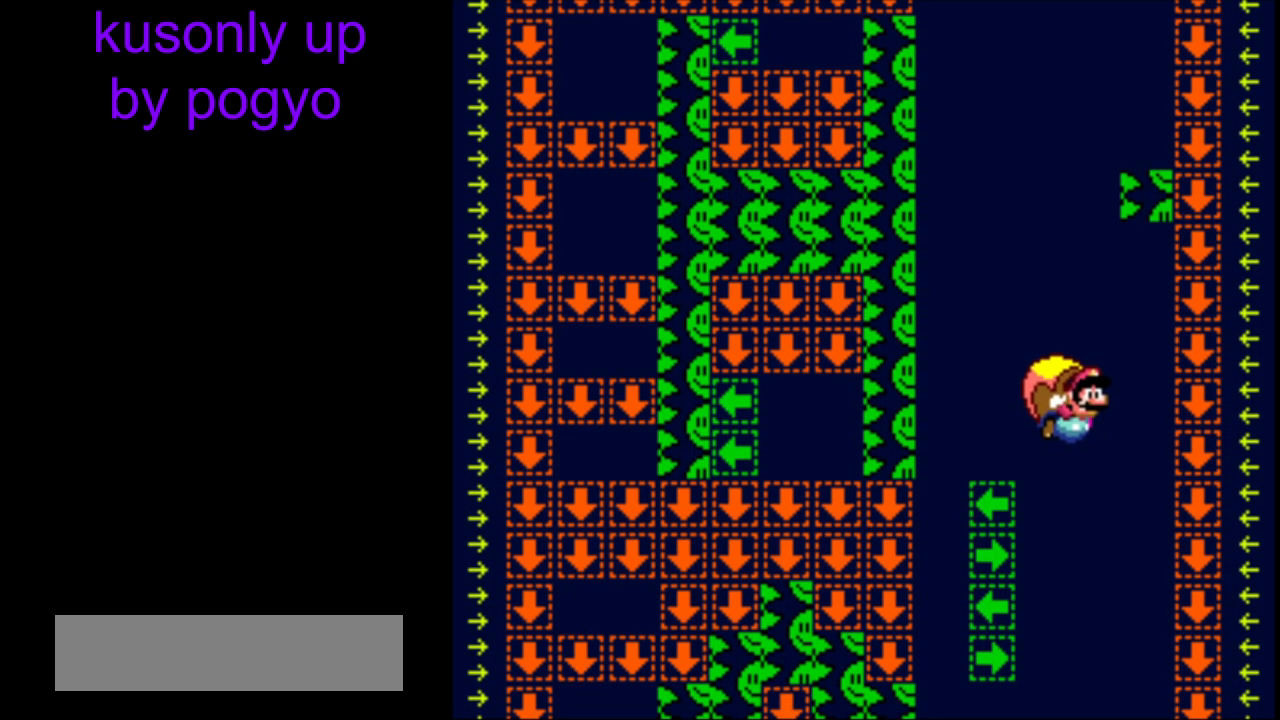
{"buttons": ["Y"], "events": [[100, "B", "down"], [183, "B", "up"], [183, "DPAD_LEFT", "up"]]}
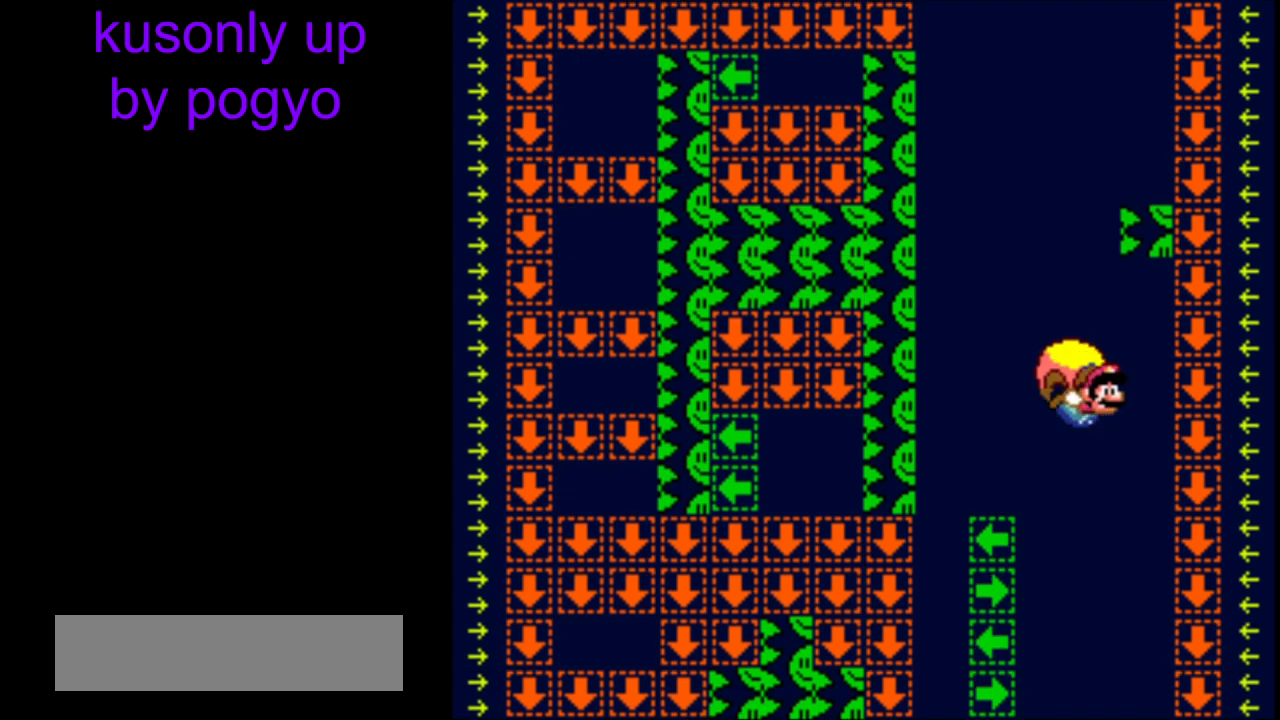
{"buttons": ["Y"], "events": [[50, "DPAD_LEFT", "down"], [333, "DPAD_LEFT", "up"]]}
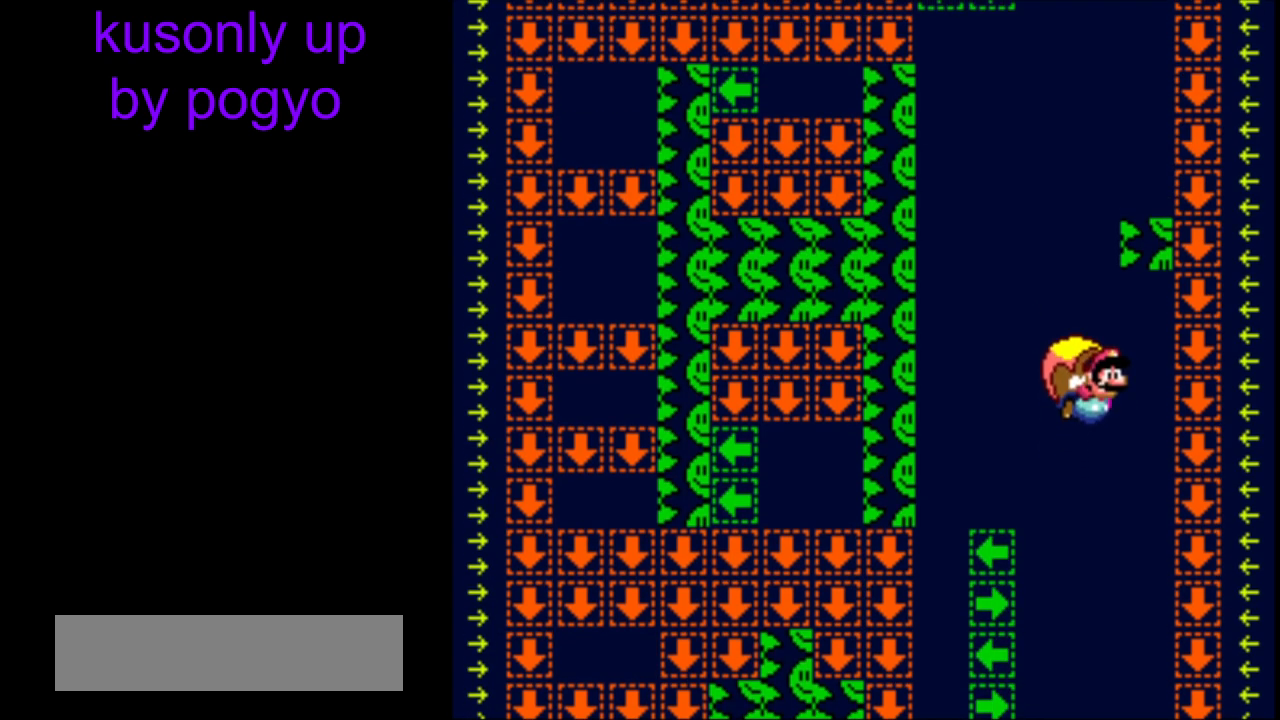
{"buttons": ["Y", "DPAD_LEFT"], "events": [[500, "DPAD_LEFT", "down"]]}
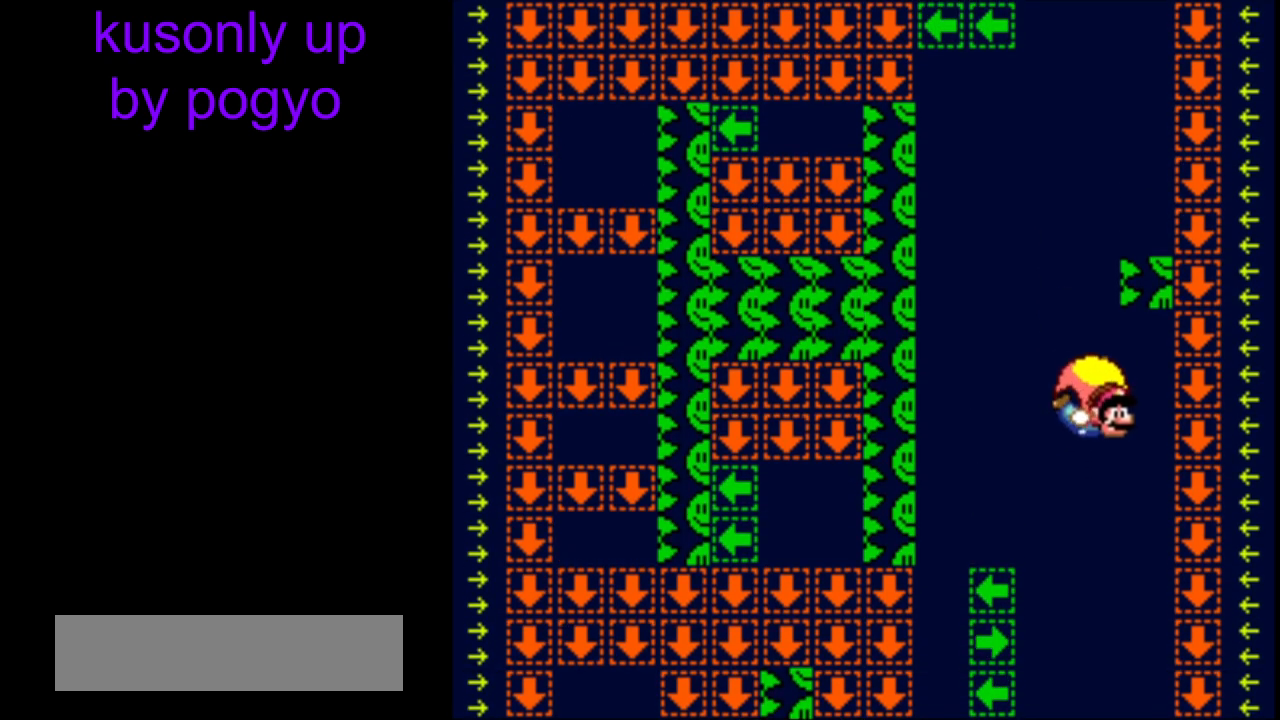
{"buttons": ["B", "Y", "DPAD_LEFT"], "events": [[300, "B", "down"], [383, "B", "up"], [467, "B", "down"]]}
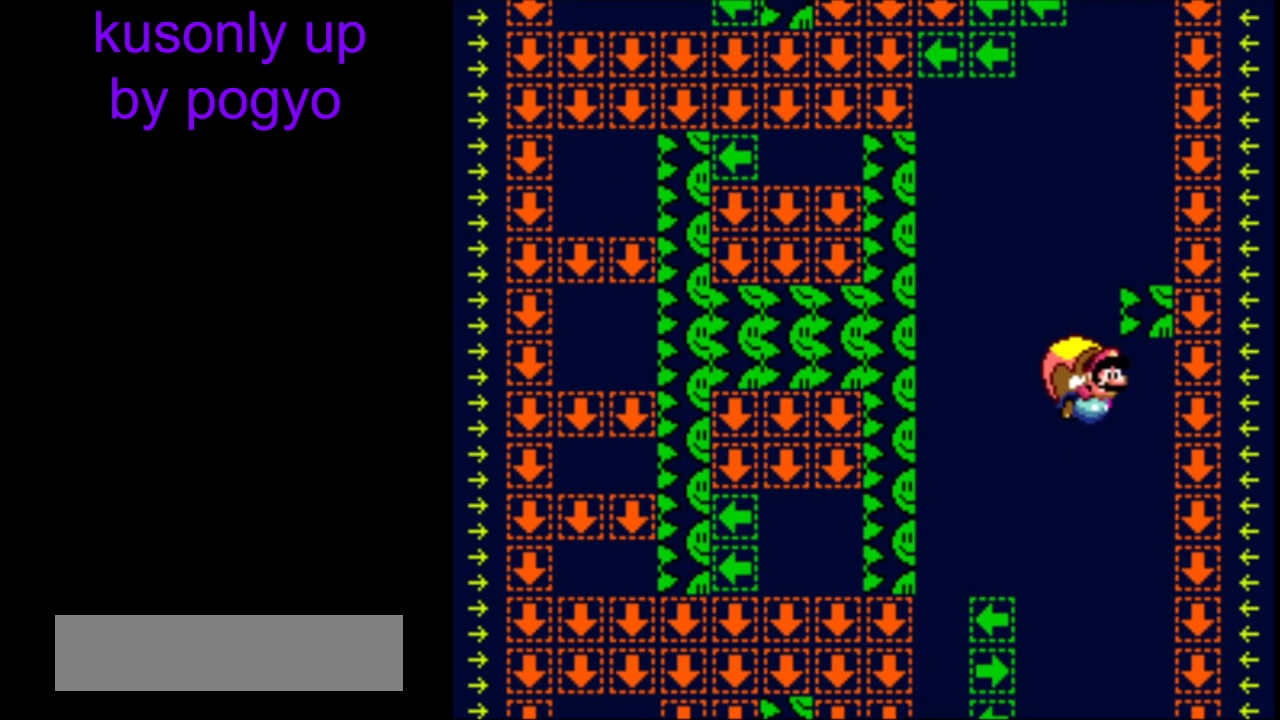
{"buttons": ["Y", "DPAD_LEFT"], "events": [[83, "B", "up"], [133, "DPAD_LEFT", "up"], [433, "DPAD_LEFT", "down"]]}
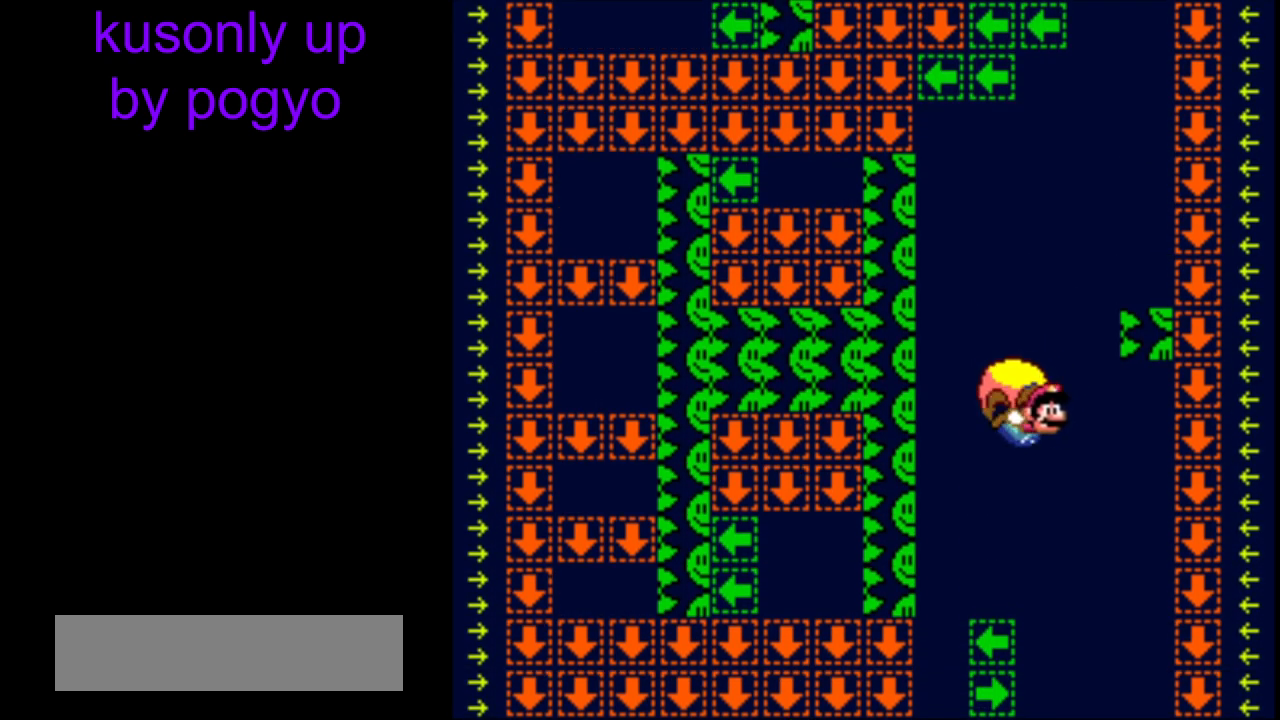
{"buttons": ["Y", "DPAD_LEFT"], "events": [[100, "DPAD_DOWN", "down"], [133, "DPAD_DOWN", "up"], [133, "DPAD_LEFT", "up"], [150, "DPAD_RIGHT", "down"], [200, "DPAD_LEFT", "down"], [200, "DPAD_RIGHT", "up"]]}
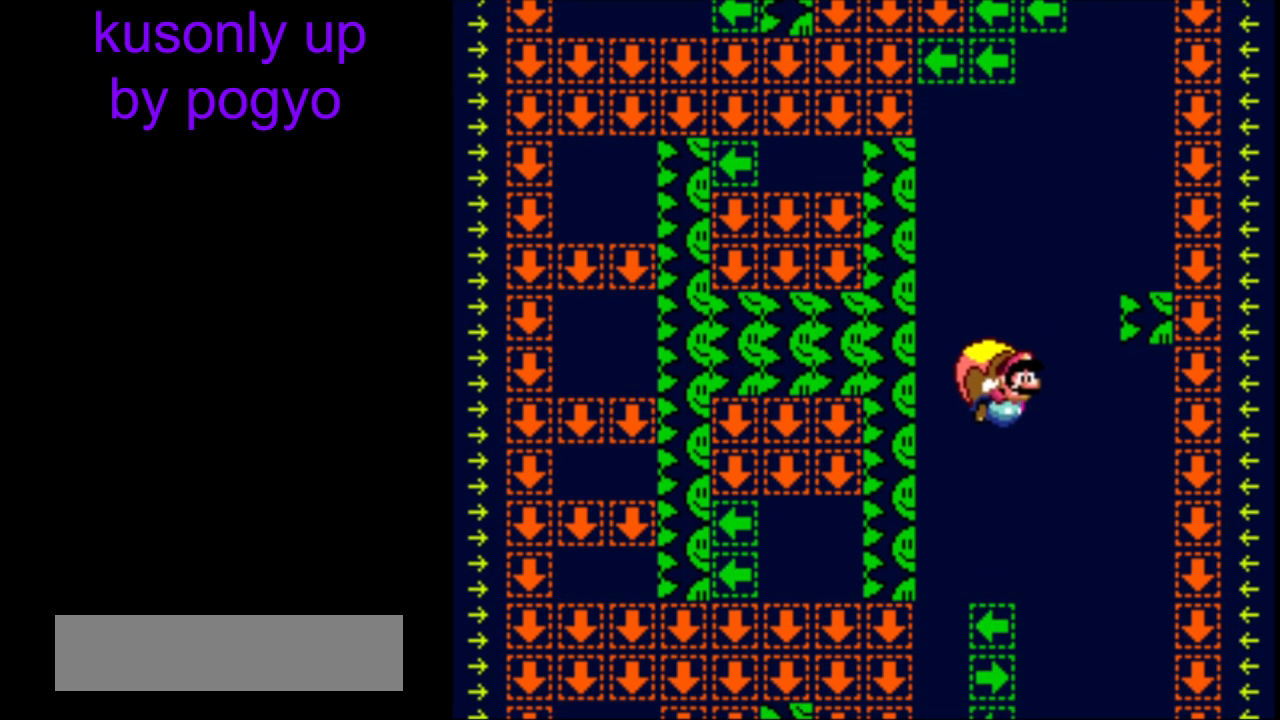
{"buttons": ["Y"], "events": [[100, "DPAD_LEFT", "up"]]}
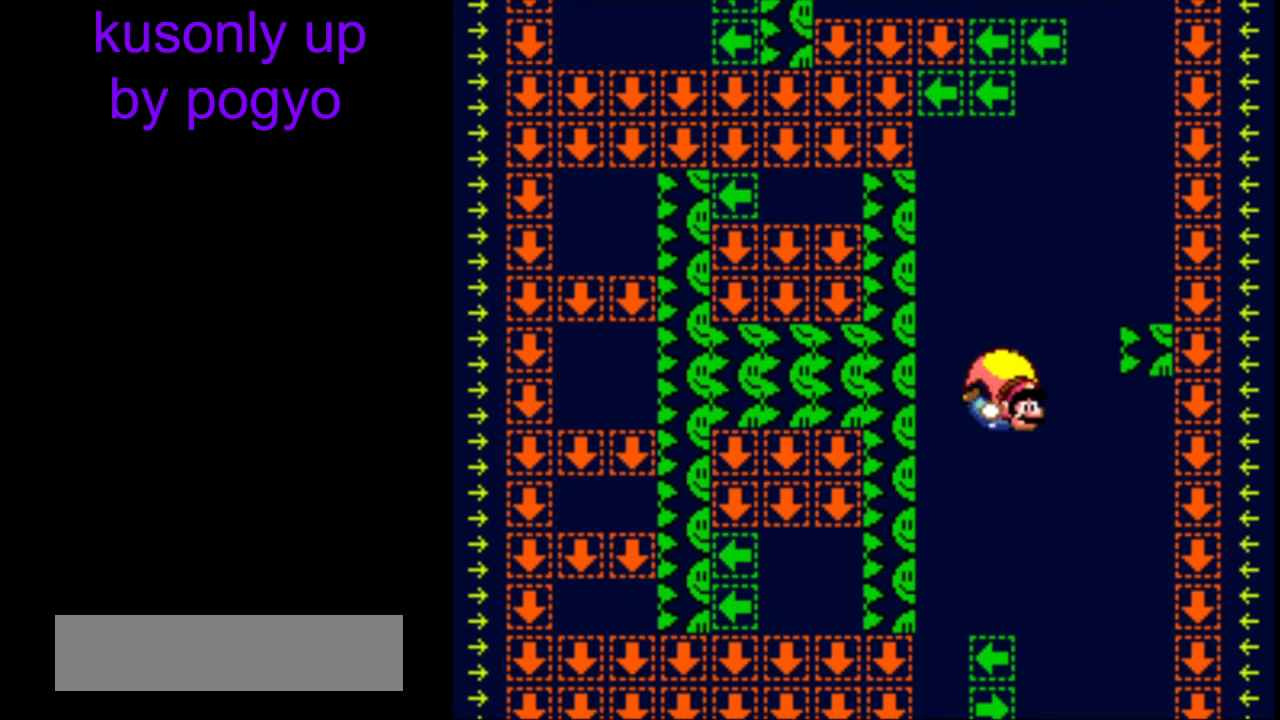
{"buttons": ["Y"], "events": [[33, "DPAD_LEFT", "down"], [367, "DPAD_LEFT", "up"]]}
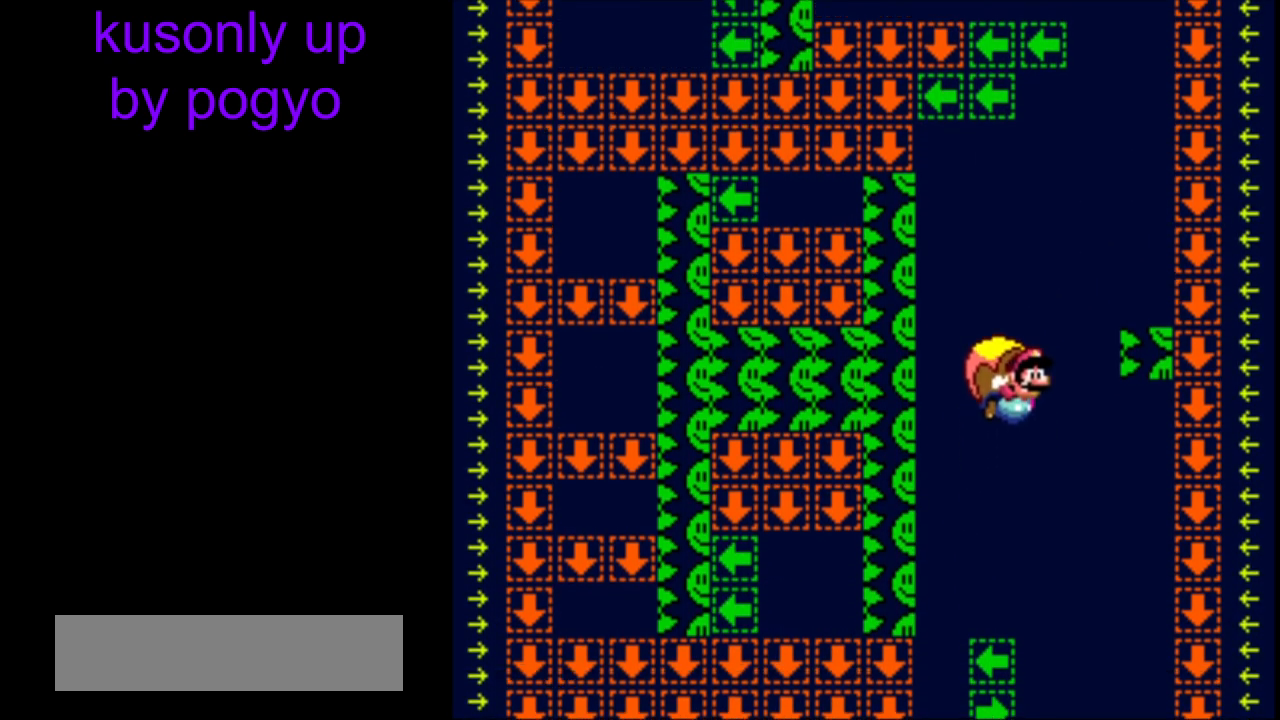
{"buttons": ["Y", "DPAD_LEFT"], "events": [[483, "DPAD_LEFT", "down"]]}
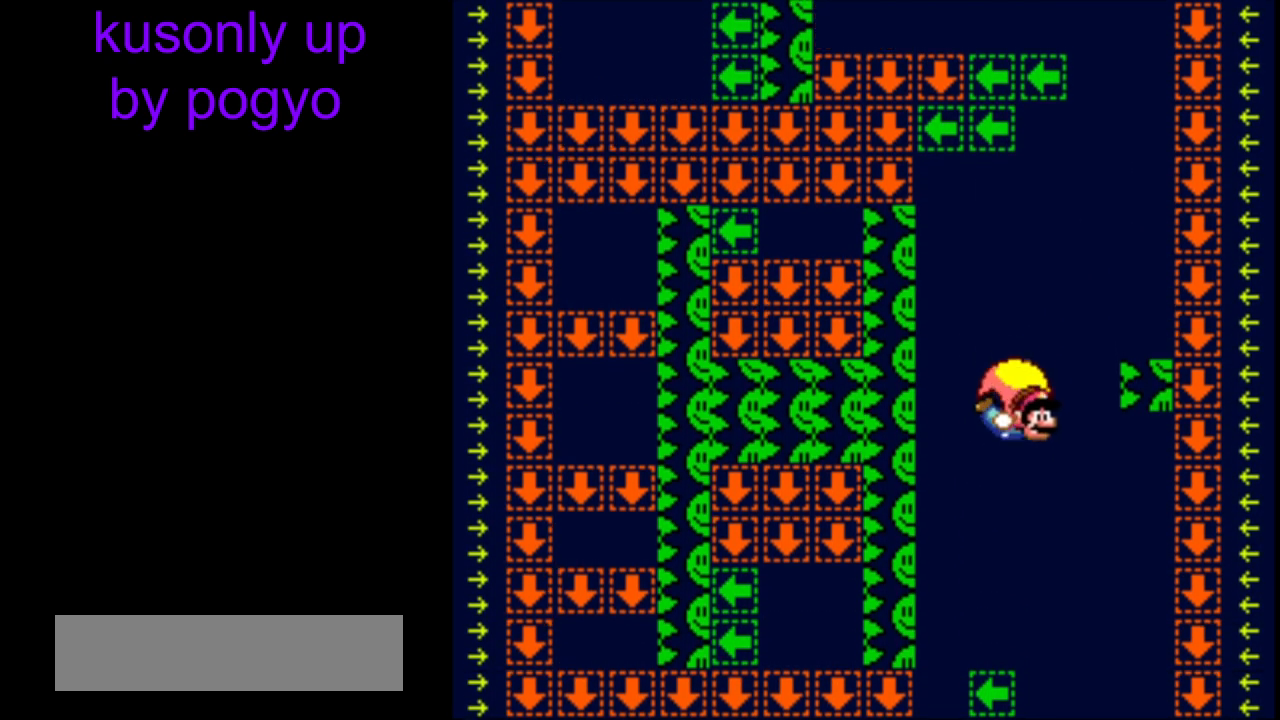
{"buttons": ["Y"], "events": [[300, "DPAD_LEFT", "up"]]}
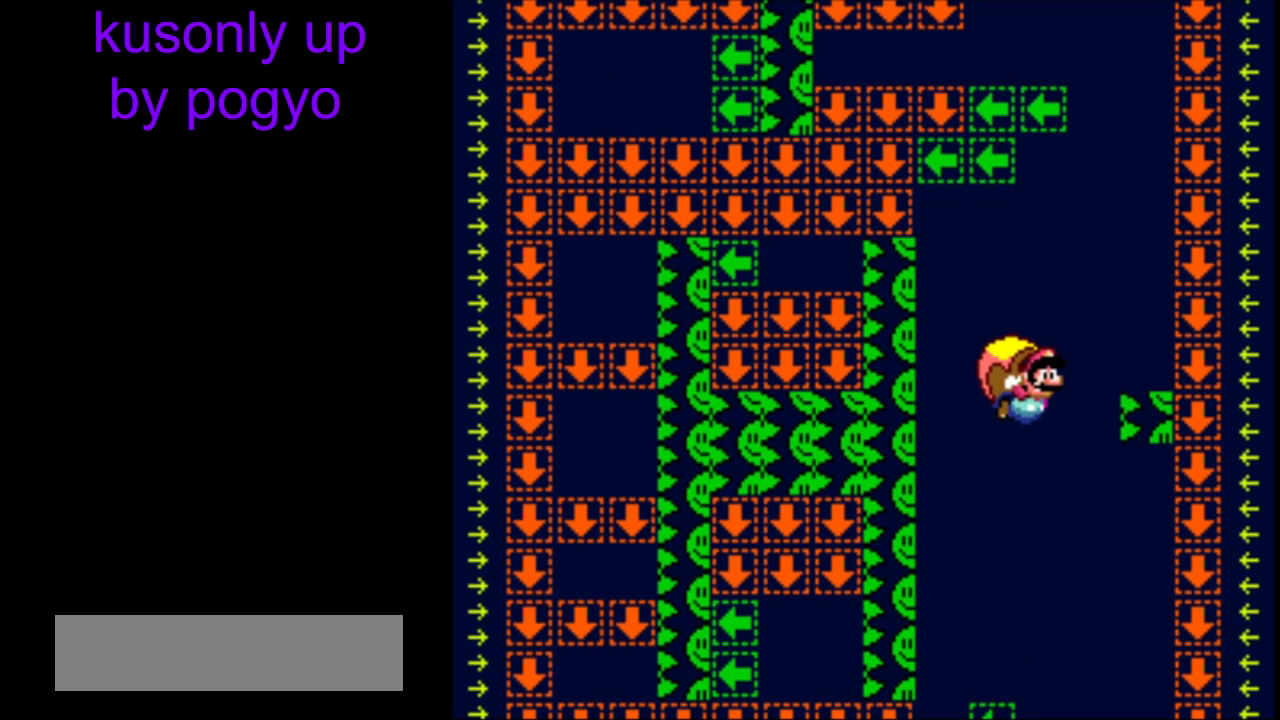
{"buttons": ["Y", "DPAD_LEFT"], "events": [[400, "DPAD_LEFT", "down"]]}
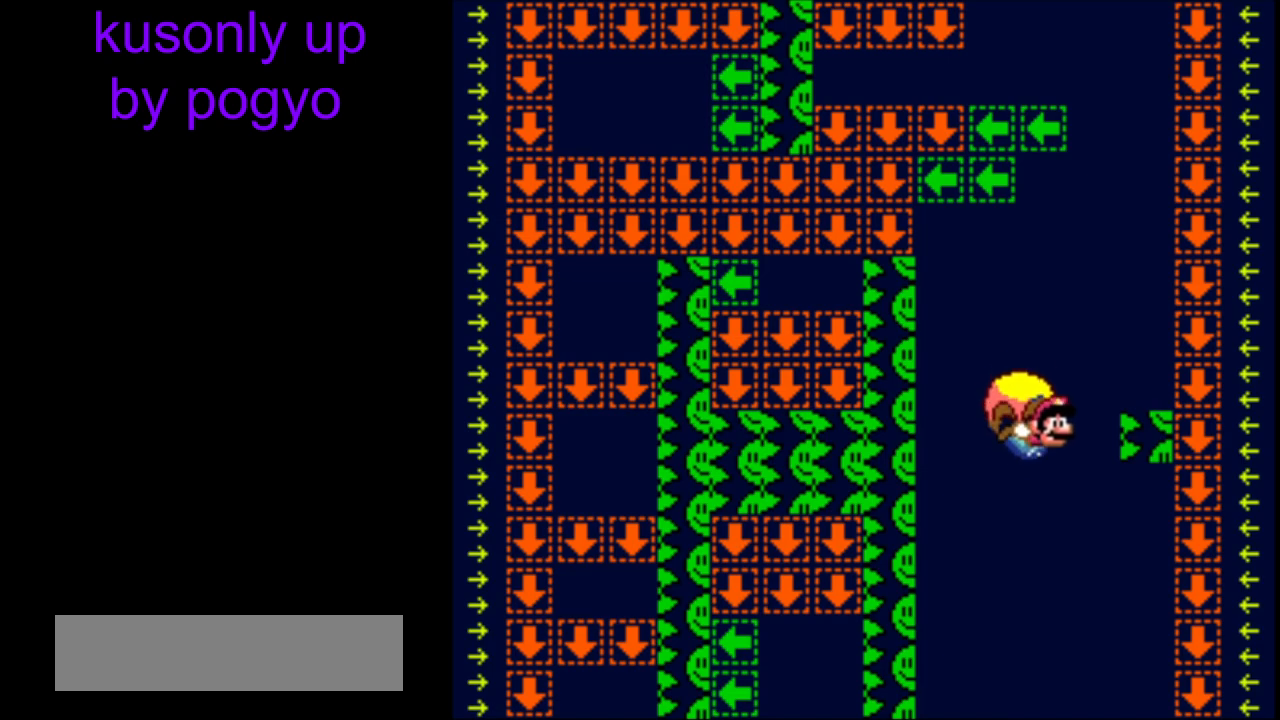
{"buttons": ["Y"], "events": [[283, "DPAD_LEFT", "up"]]}
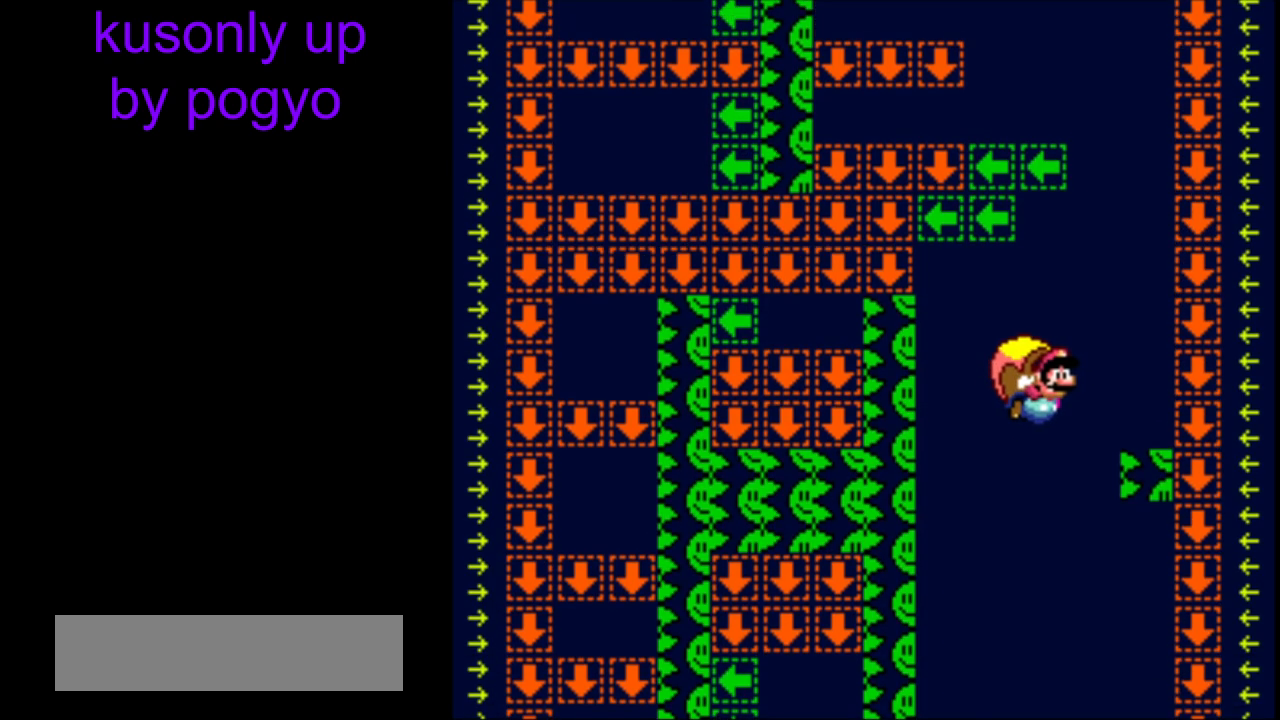
{"buttons": ["Y", "DPAD_LEFT"], "events": [[350, "DPAD_LEFT", "down"]]}
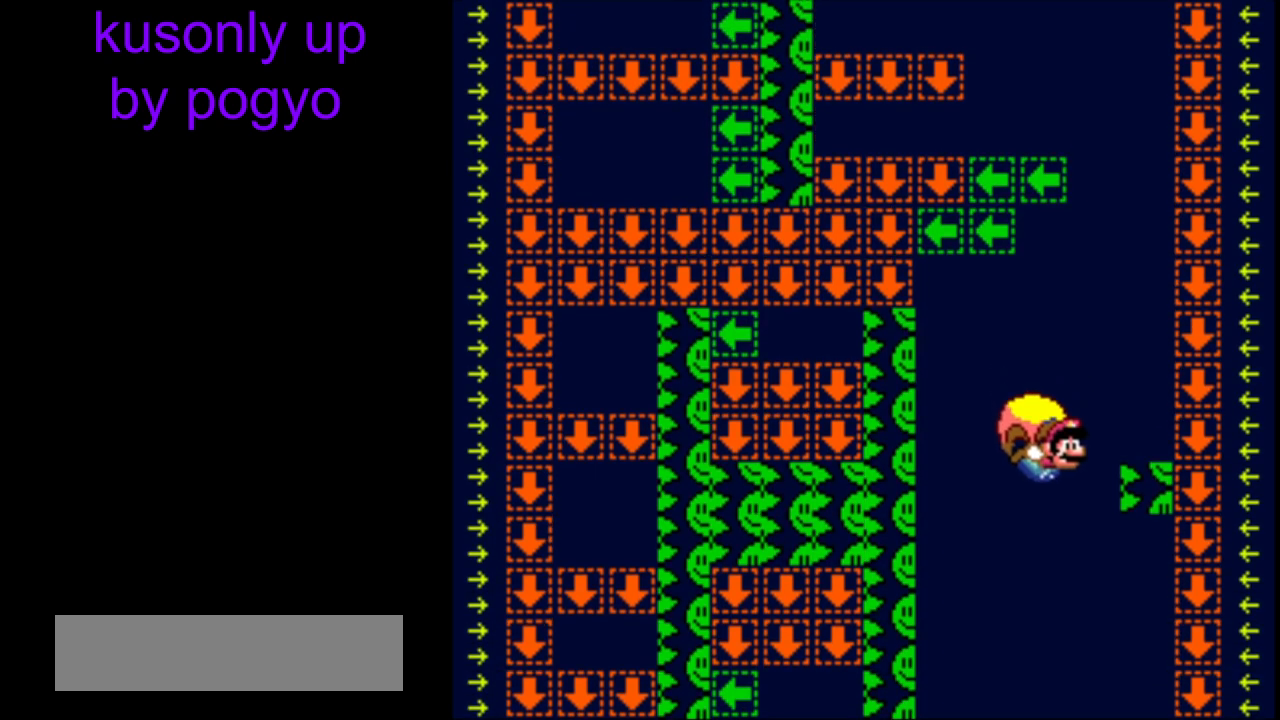
{"buttons": ["Y"], "events": [[183, "DPAD_LEFT", "up"]]}
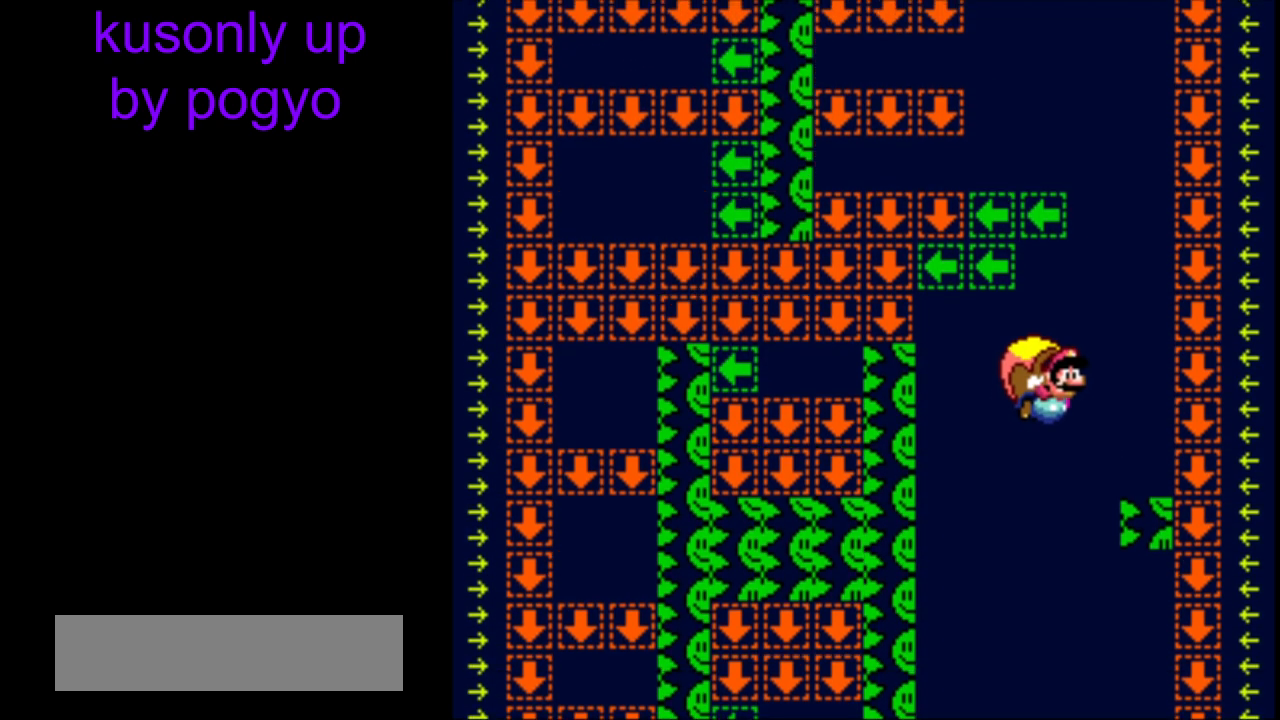
{"buttons": ["Y", "DPAD_LEFT"], "events": [[300, "DPAD_LEFT", "down"]]}
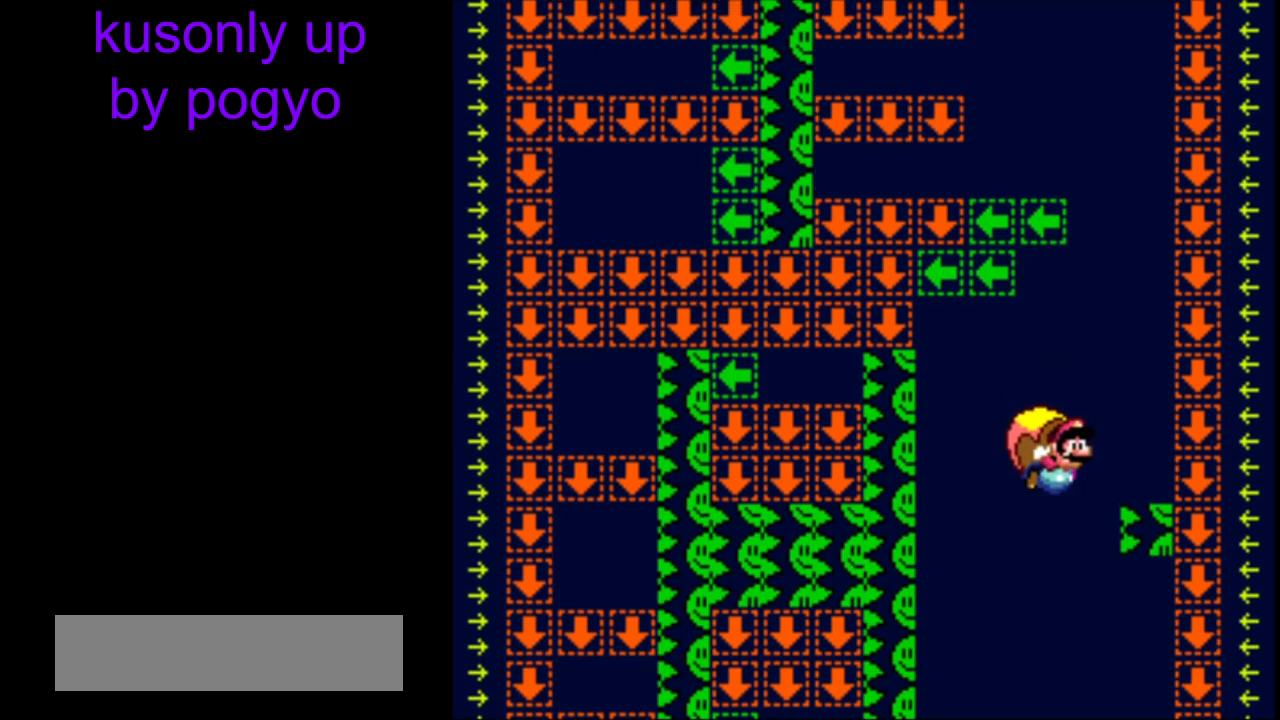
{"buttons": ["Y"], "events": [[150, "DPAD_LEFT", "up"]]}
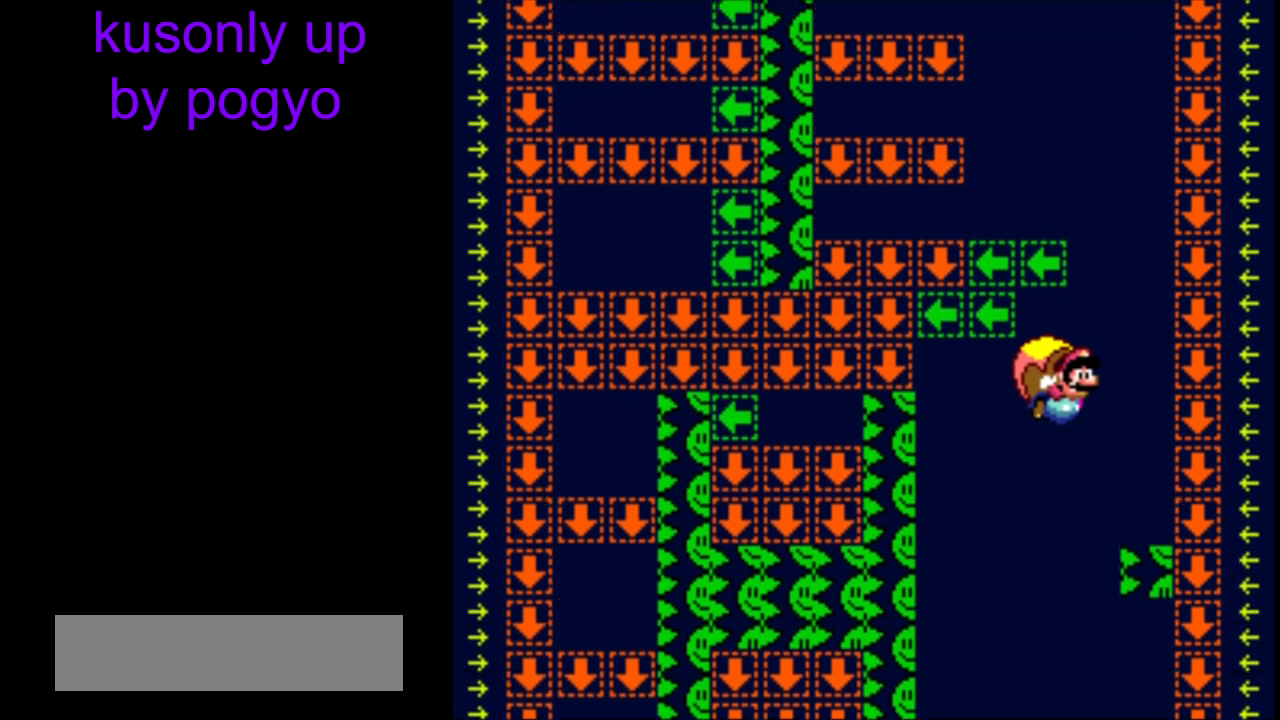
{"buttons": ["Y", "DPAD_LEFT"], "events": [[250, "DPAD_LEFT", "down"]]}
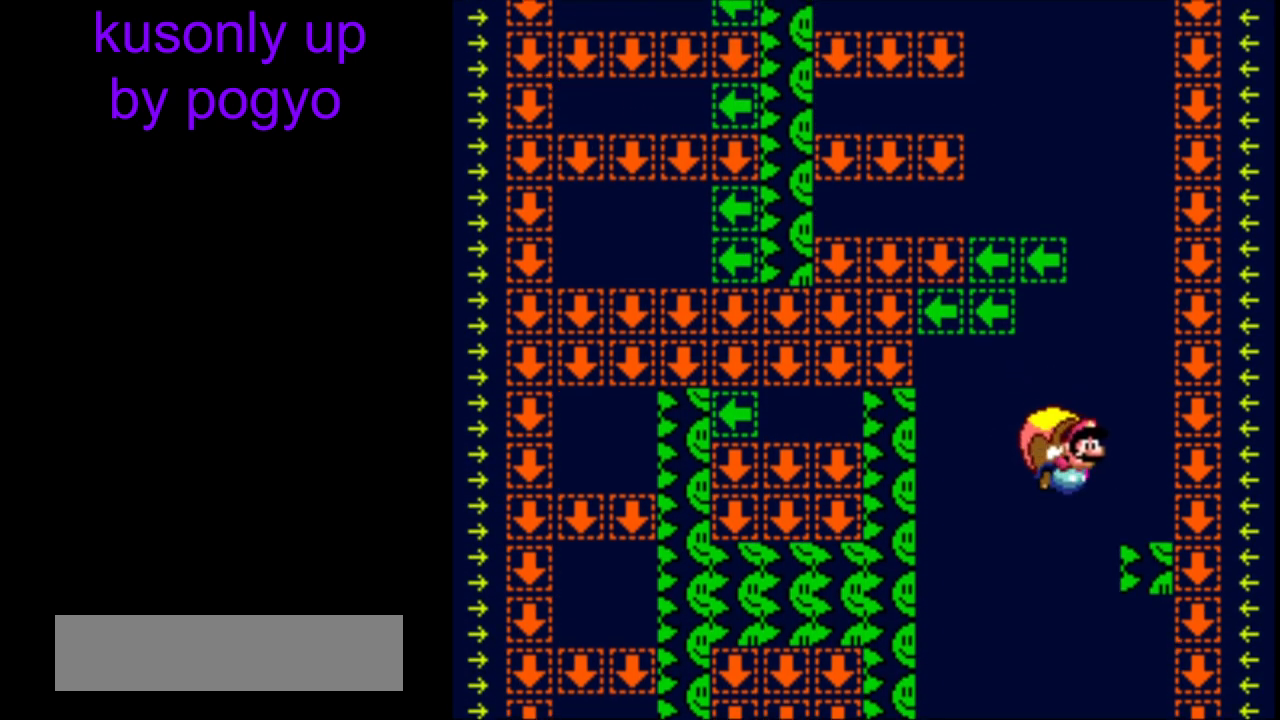
{"buttons": ["Y"], "events": [[50, "DPAD_LEFT", "up"]]}
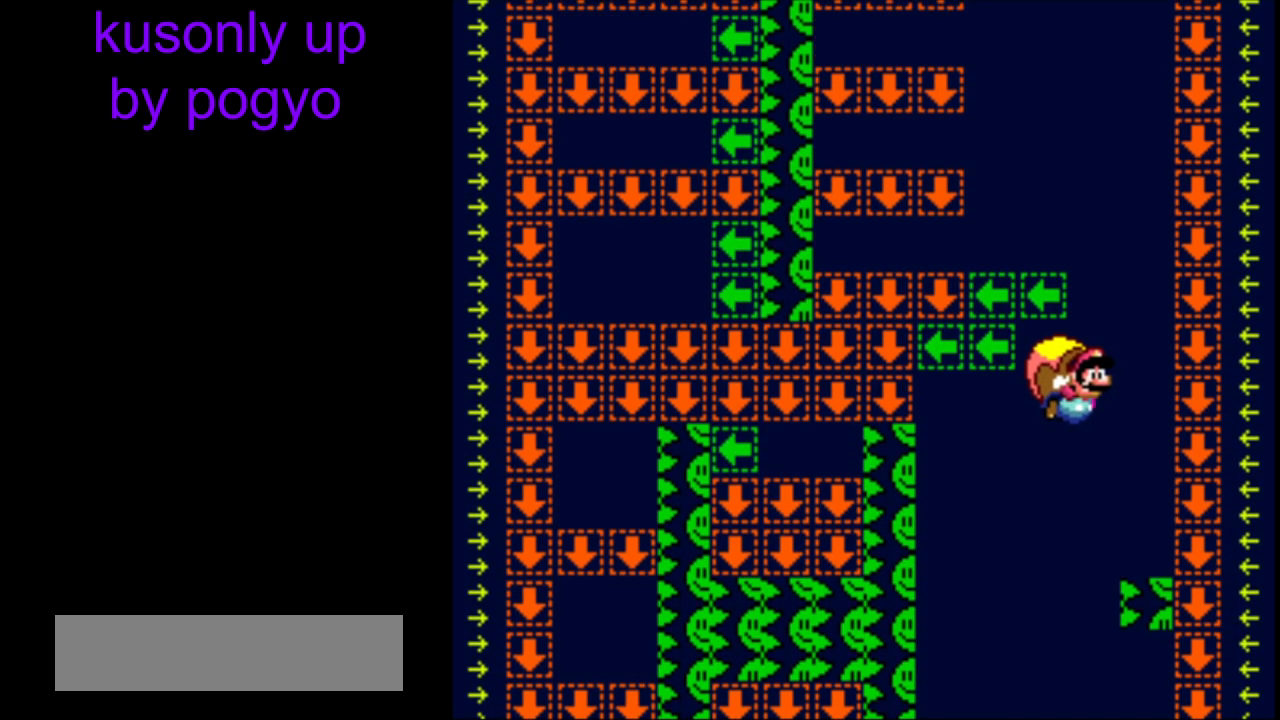
{"buttons": ["Y", "DPAD_LEFT"], "events": [[233, "DPAD_LEFT", "down"]]}
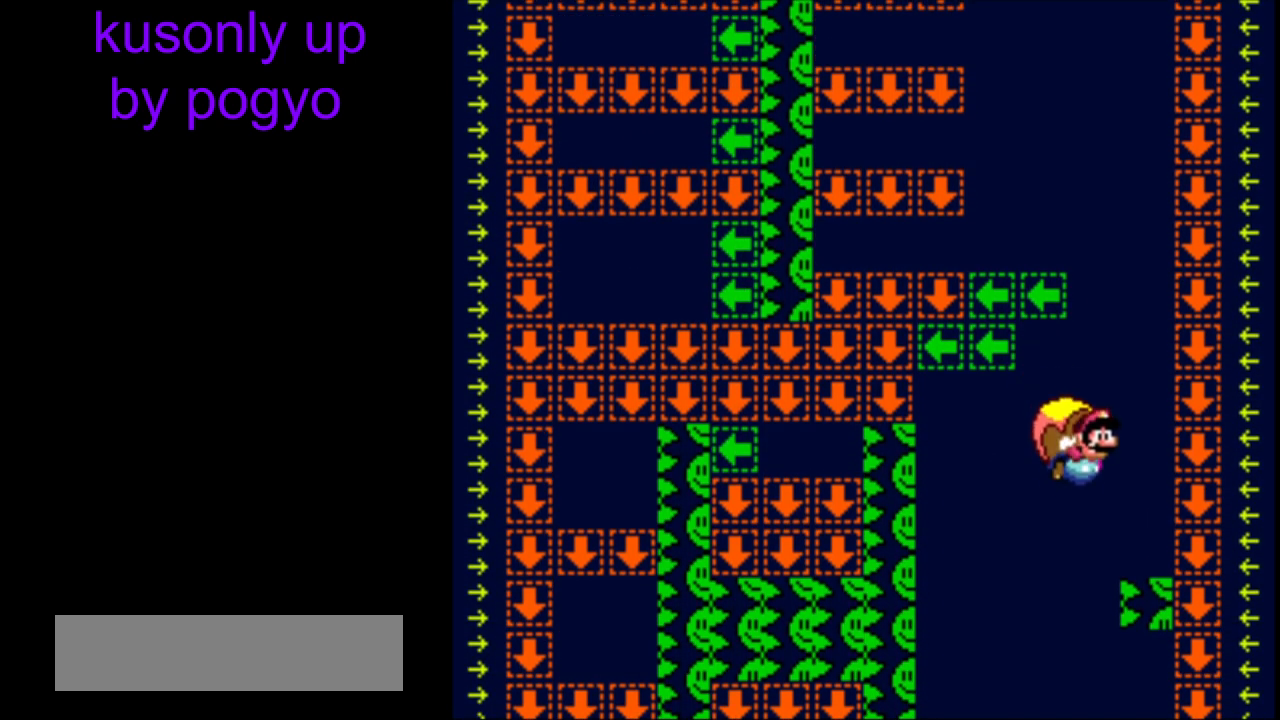
{"buttons": ["Y"], "events": [[33, "DPAD_LEFT", "up"]]}
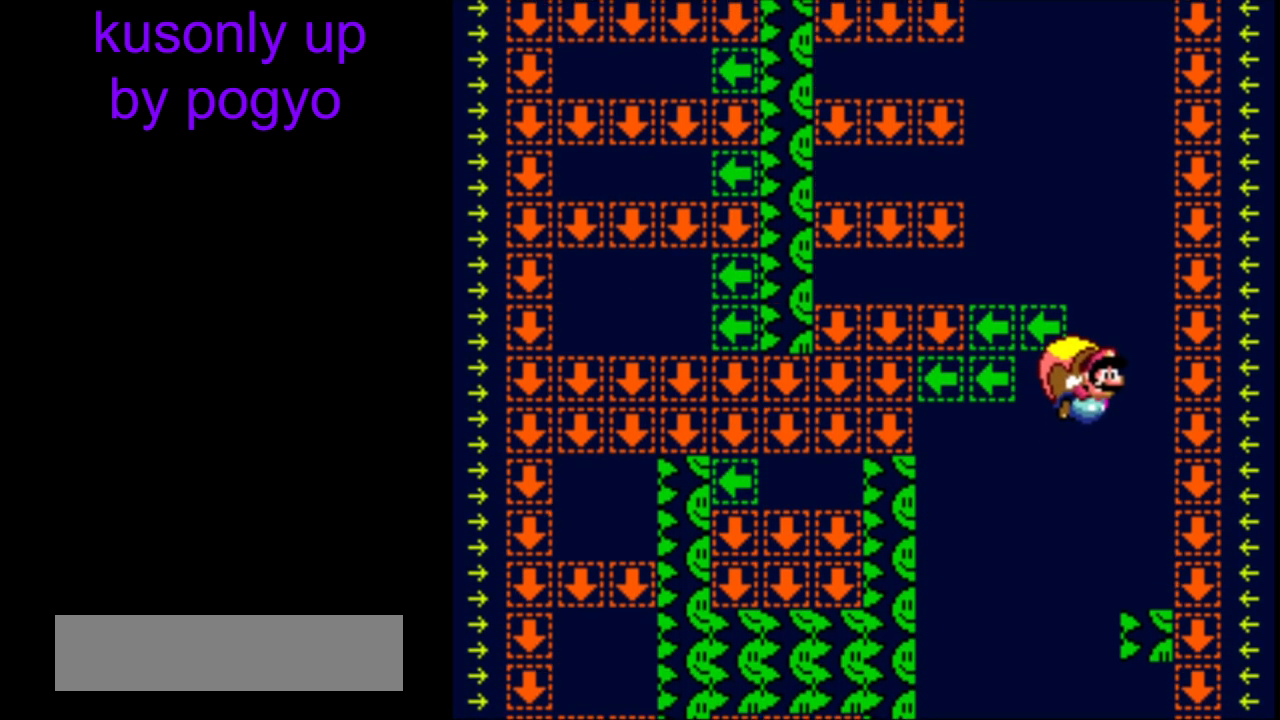
{"buttons": ["Y", "DPAD_LEFT"], "events": [[183, "DPAD_LEFT", "down"]]}
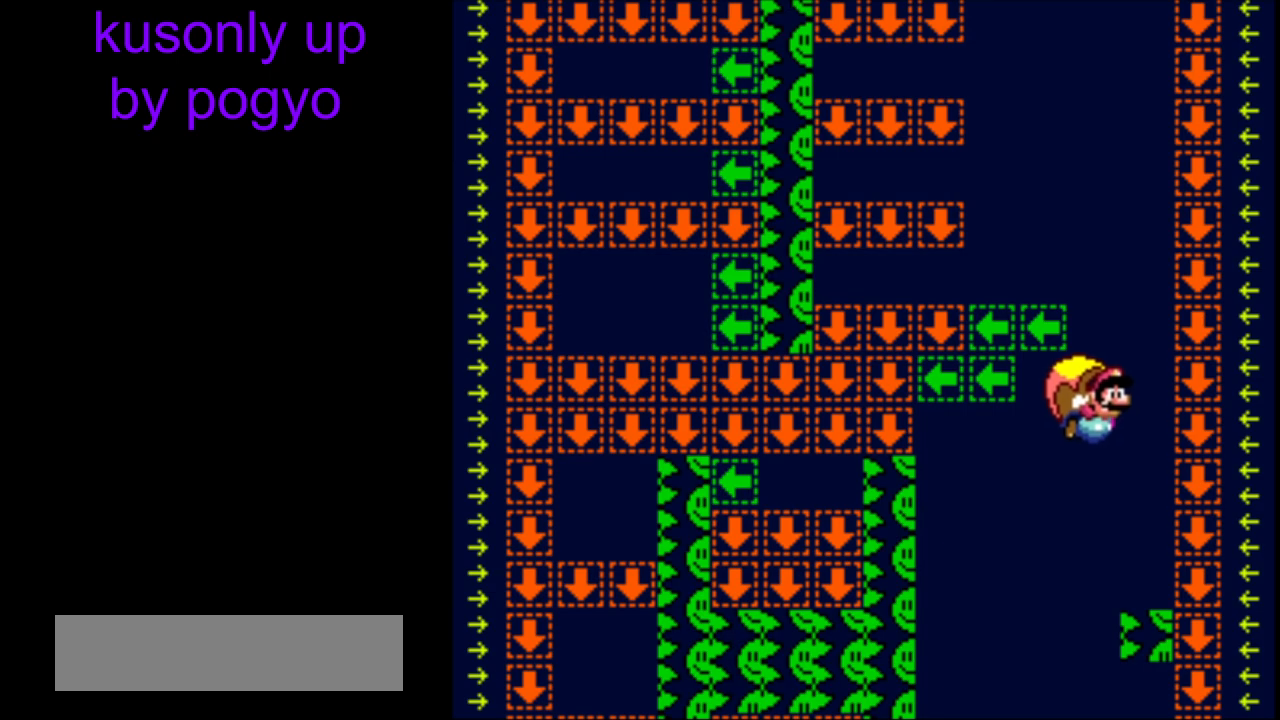
{"buttons": ["Y"], "events": [[33, "DPAD_LEFT", "up"]]}
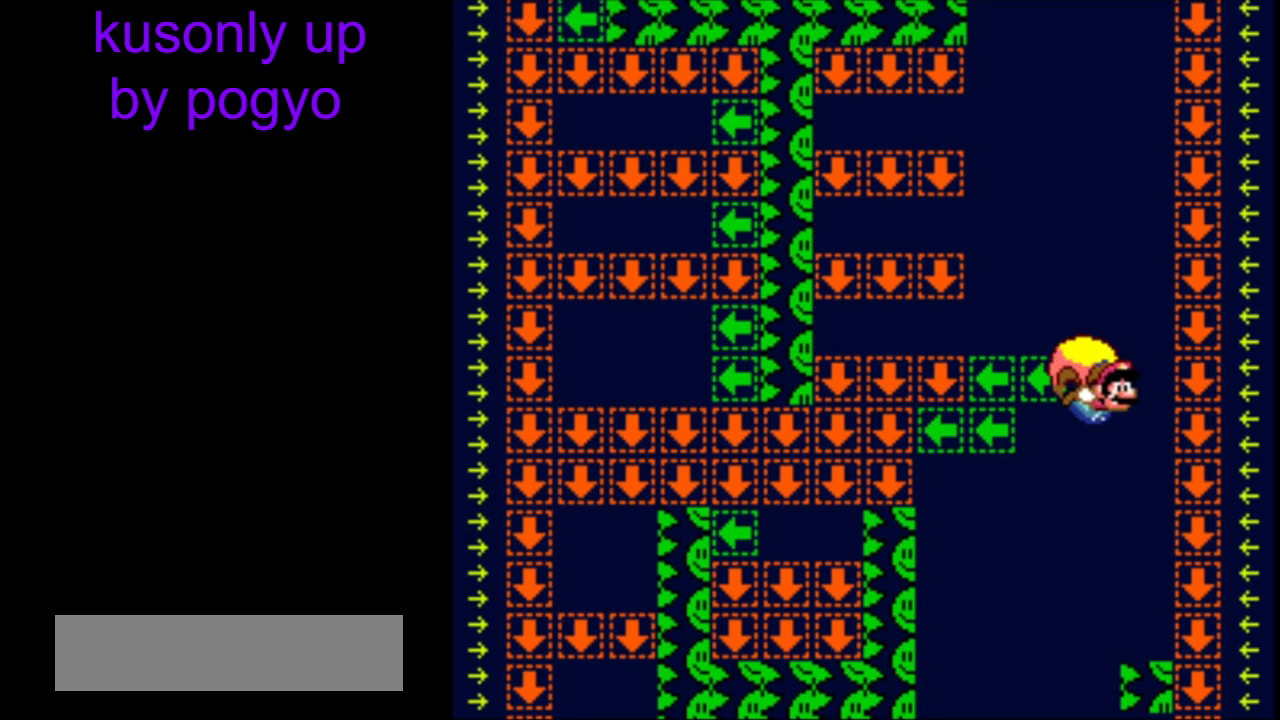
{"buttons": ["Y"], "events": [[117, "DPAD_LEFT", "down"], [450, "DPAD_LEFT", "up"]]}